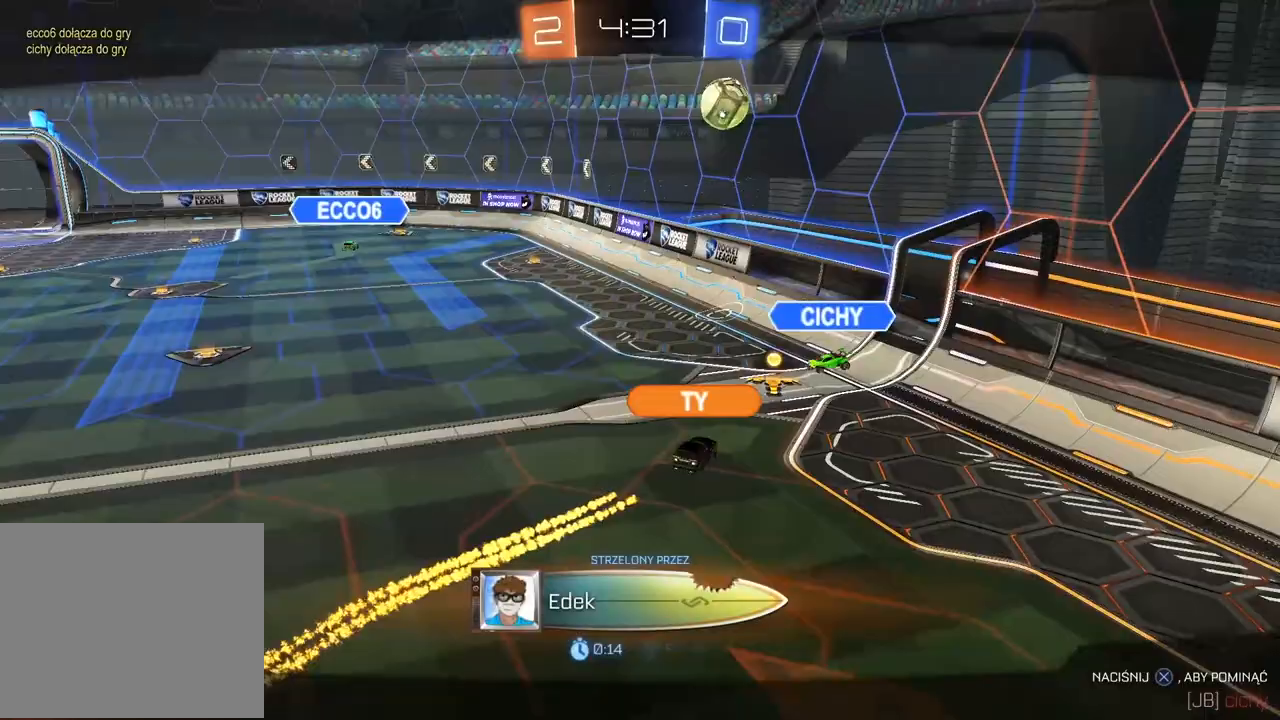
Gameplay with a controller (PlayStation layout); each line is a JSON object with the inputs held at the frame after it. "events" lists button and stick changes between this image and that frame as [ms after this image, input, new state], when the widget could be followed in between. Not read: R2.
{"buttons": [], "left_stick": "center", "right_stick": "center", "events": [[33, "CROSS", "up"], [150, "CROSS", "down"], [267, "CROSS", "up"], [367, "CROSS", "down"], [483, "CROSS", "up"]]}
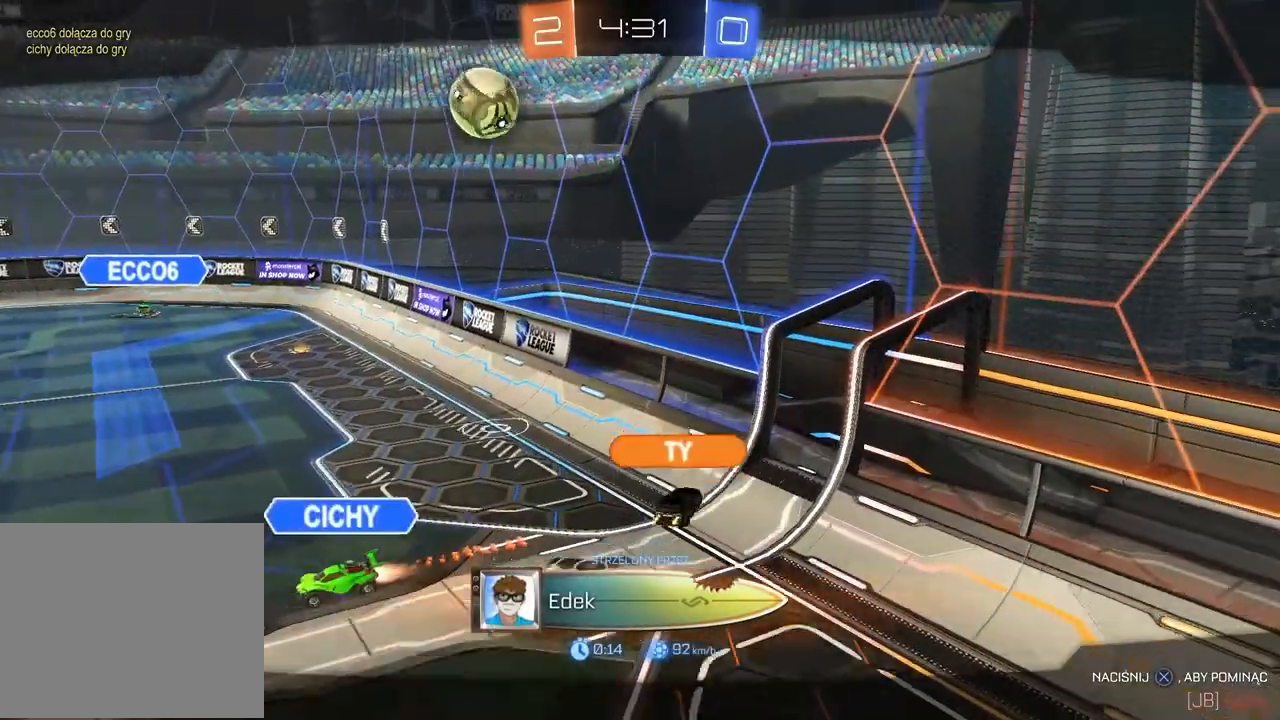
{"buttons": ["CROSS"], "left_stick": "center", "right_stick": "center", "events": [[100, "CROSS", "down"], [200, "CROSS", "up"], [283, "CROSS", "down"], [400, "CROSS", "up"], [483, "CROSS", "down"]]}
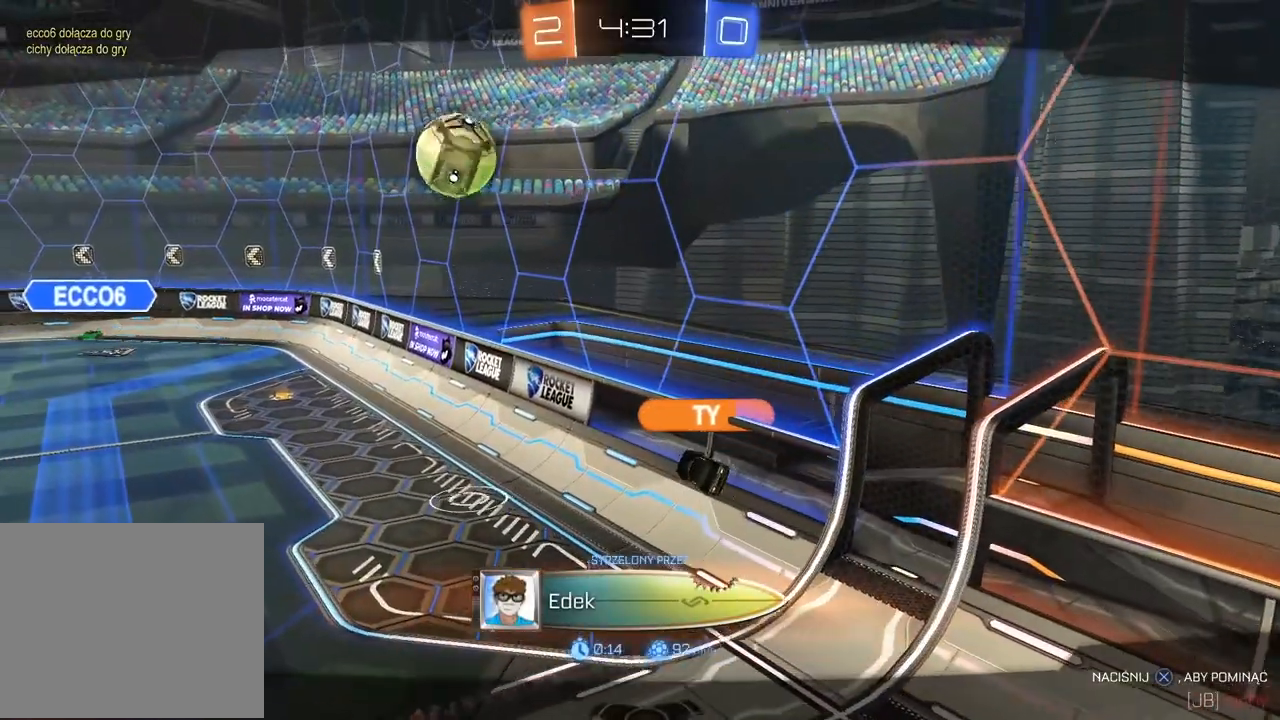
{"buttons": ["CROSS"], "left_stick": "center", "right_stick": "center", "events": [[117, "CROSS", "up"], [217, "CROSS", "down"], [317, "CROSS", "up"], [483, "CROSS", "down"]]}
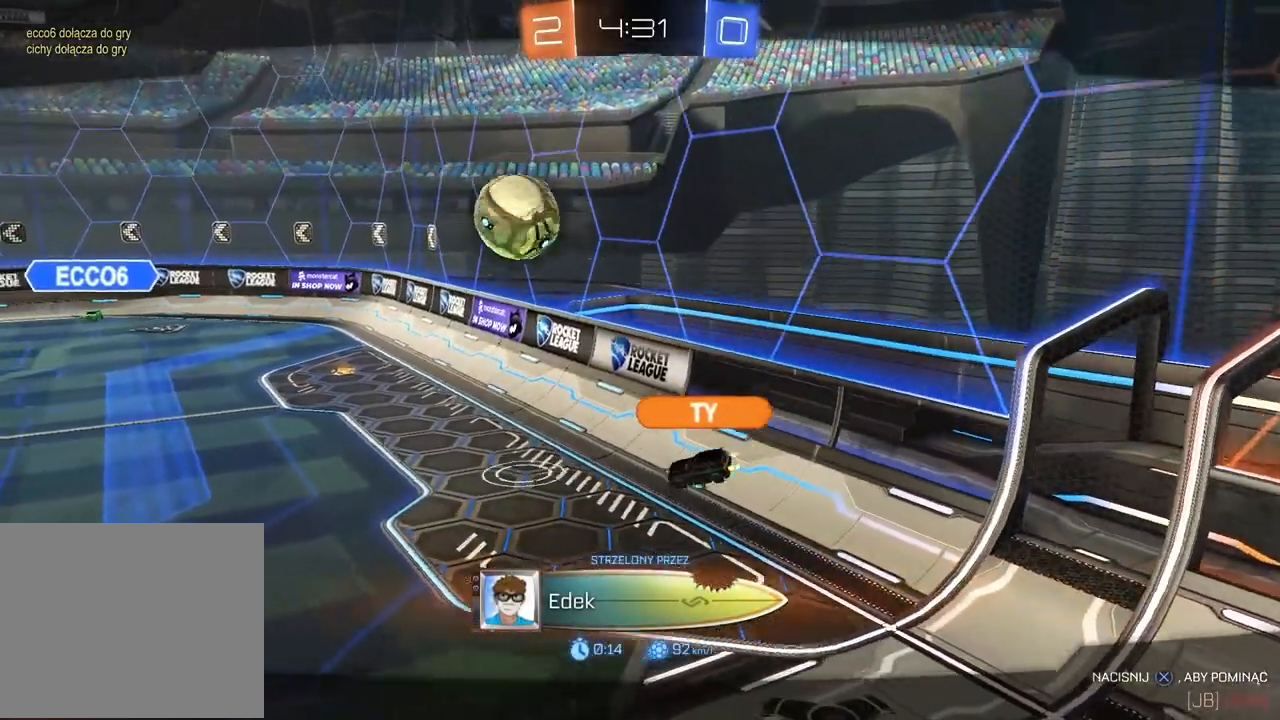
{"buttons": ["CROSS"], "left_stick": "center", "right_stick": "center", "events": [[100, "CROSS", "up"], [267, "CROSS", "down"], [383, "CROSS", "up"], [467, "CROSS", "down"]]}
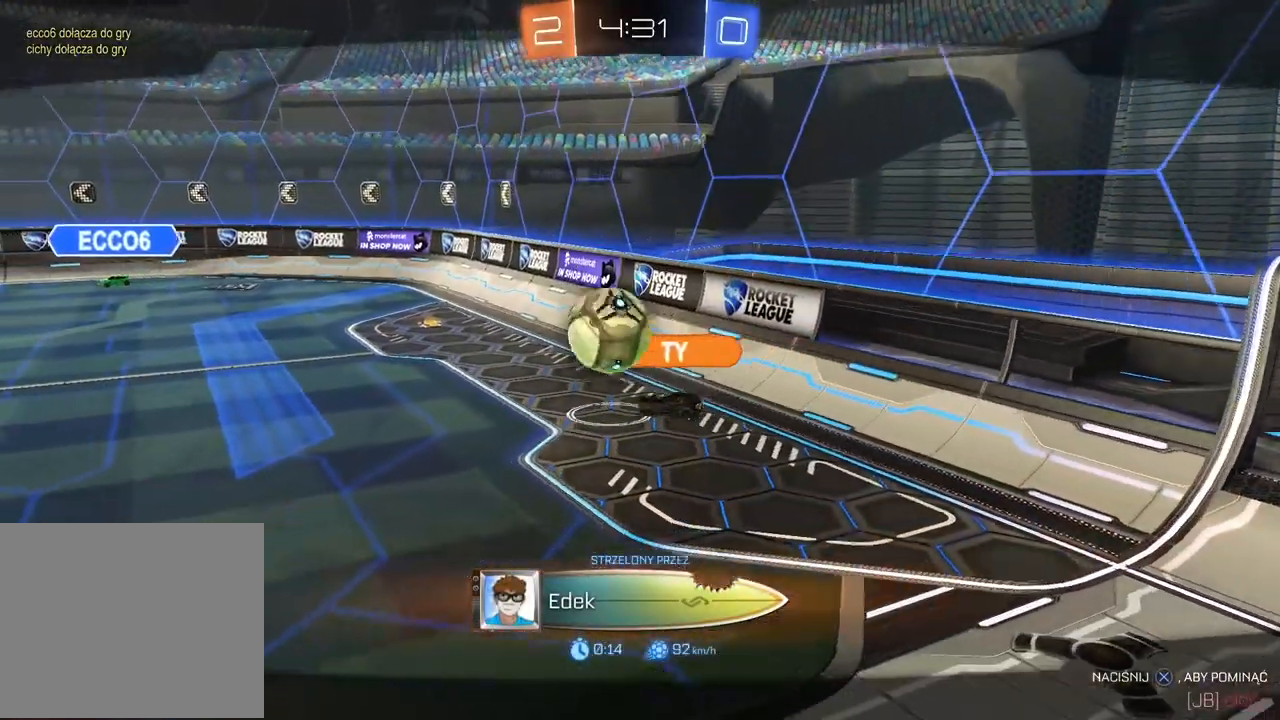
{"buttons": [], "left_stick": "center", "right_stick": "center", "events": [[83, "CROSS", "up"], [250, "CROSS", "down"], [417, "CROSS", "up"]]}
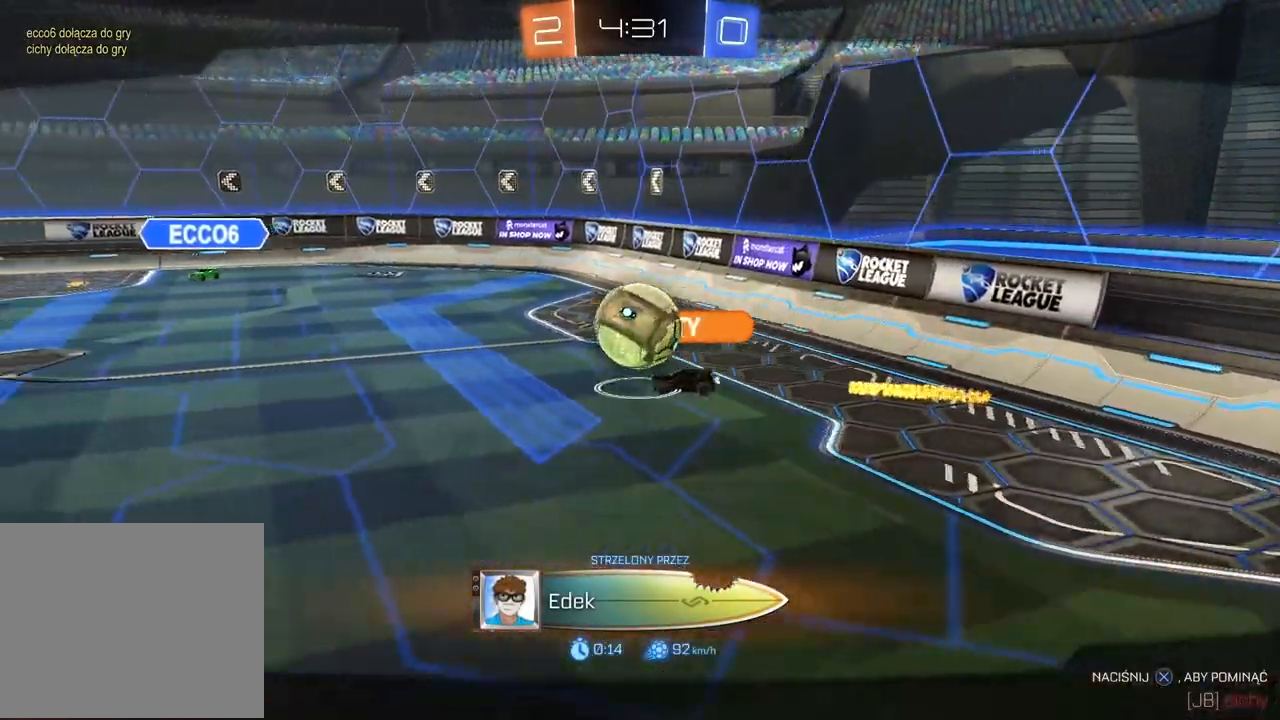
{"buttons": [], "left_stick": "center", "right_stick": "center", "events": []}
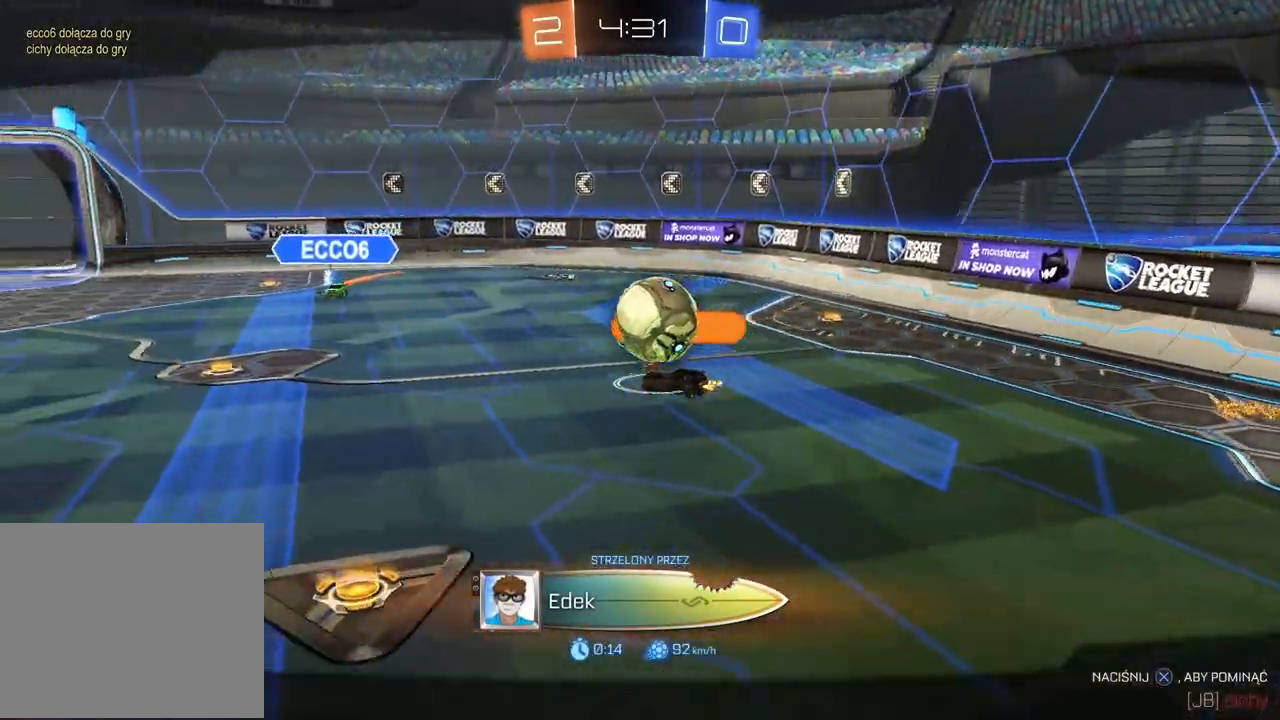
{"buttons": [], "left_stick": "center", "right_stick": "center", "events": [[17, "CROSS", "down"], [200, "CROSS", "up"]]}
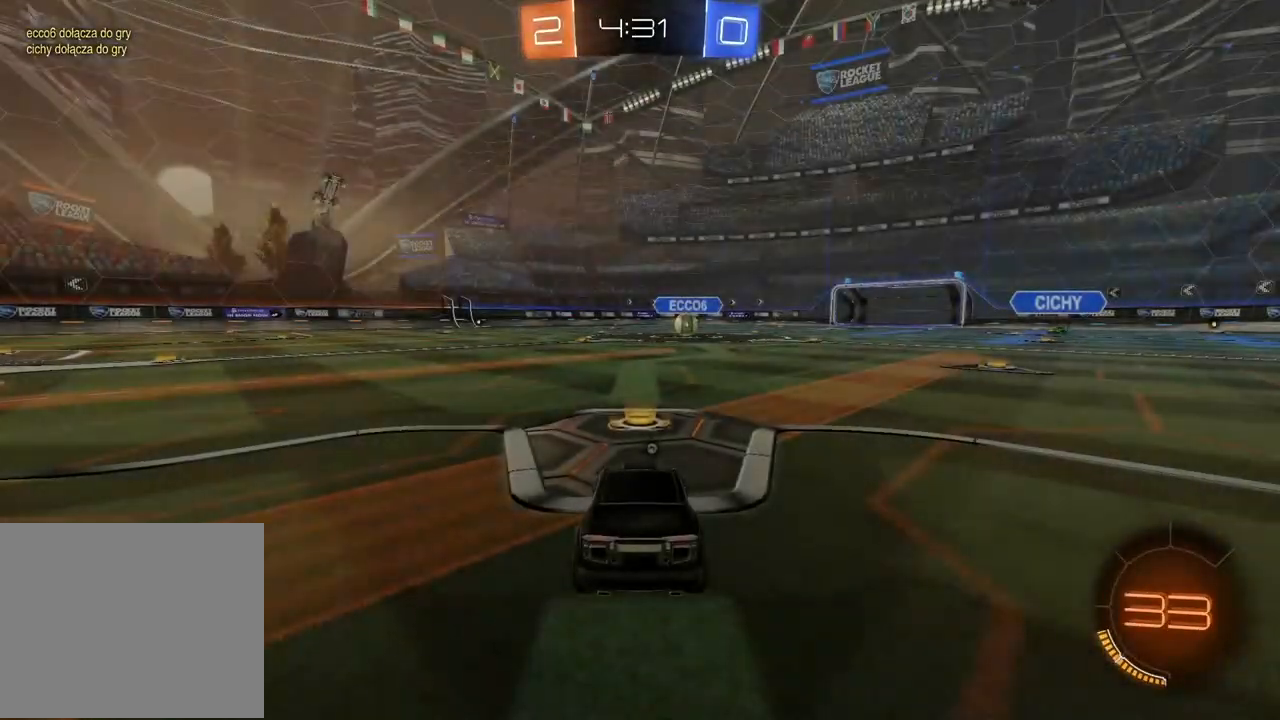
{"buttons": [], "left_stick": "center", "right_stick": "center", "events": [[383, "TRIANGLE", "down"], [483, "TRIANGLE", "up"]]}
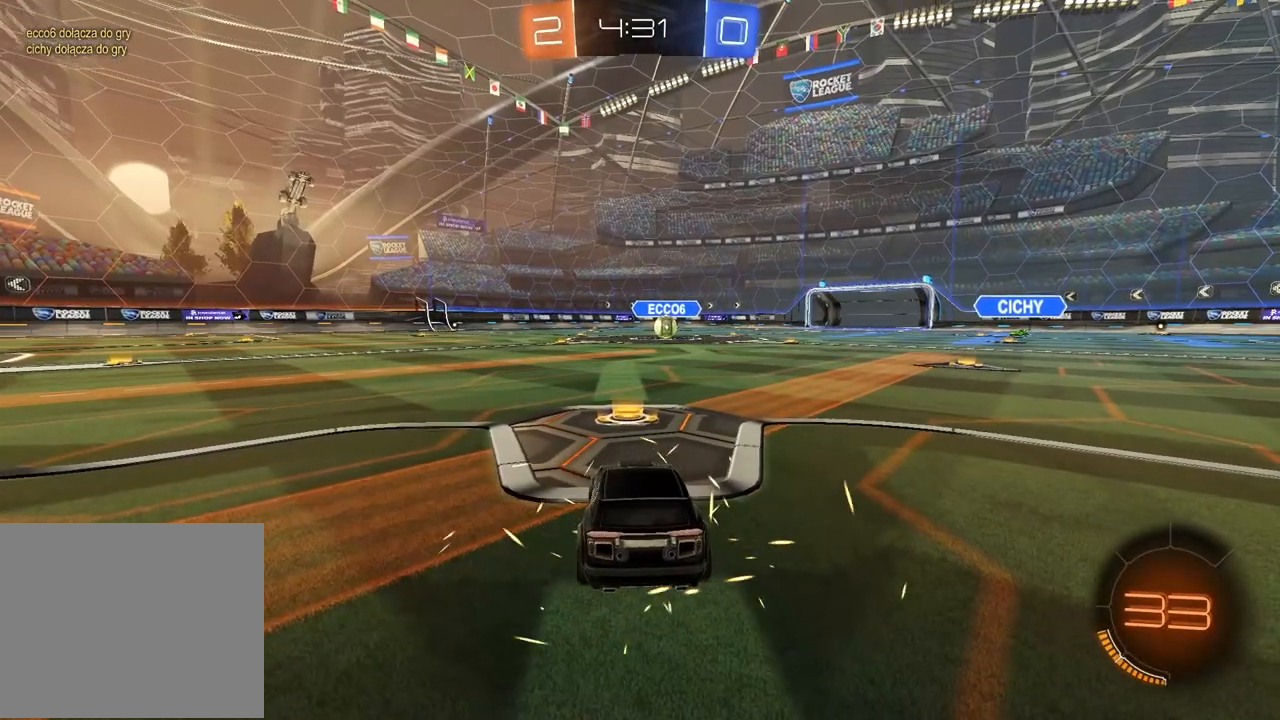
{"buttons": ["SELECT"], "left_stick": "center", "right_stick": "center", "events": [[333, "SELECT", "down"]]}
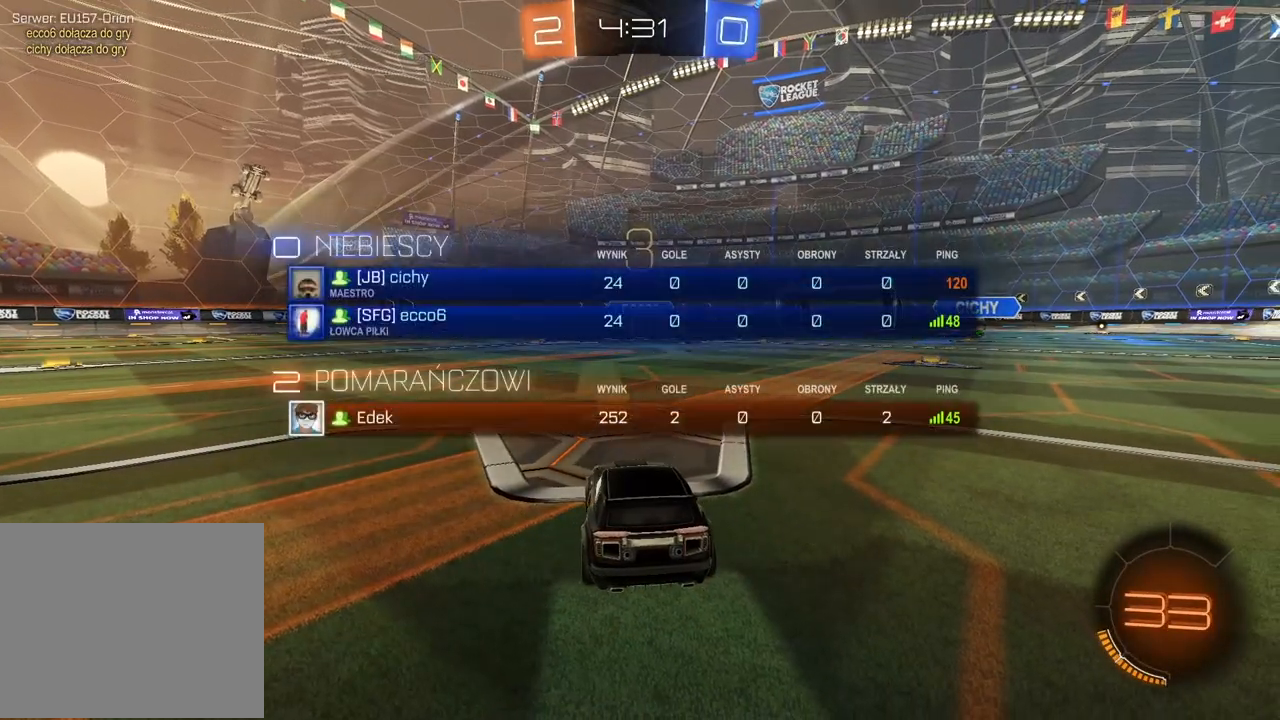
{"buttons": ["SELECT"], "left_stick": "center", "right_stick": "center", "events": []}
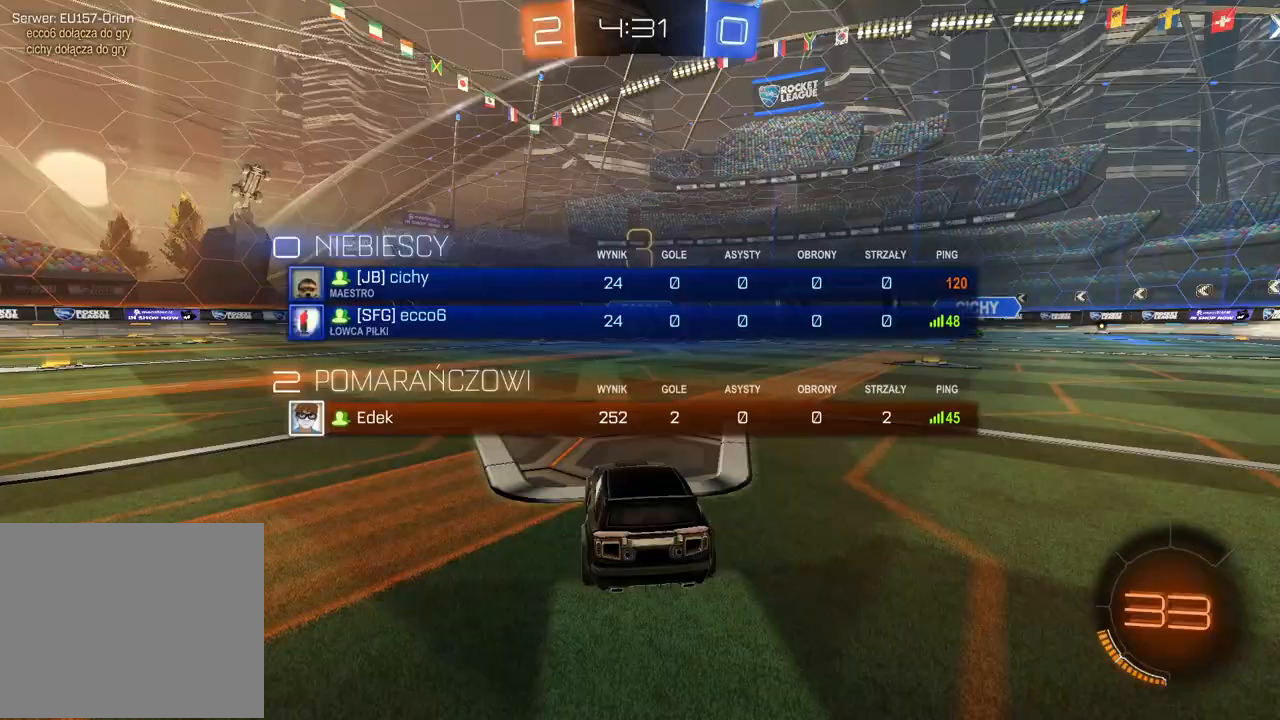
{"buttons": ["SELECT"], "left_stick": "center", "right_stick": "center", "events": [[133, "right_stick", "right"], [383, "right_stick", "center"]]}
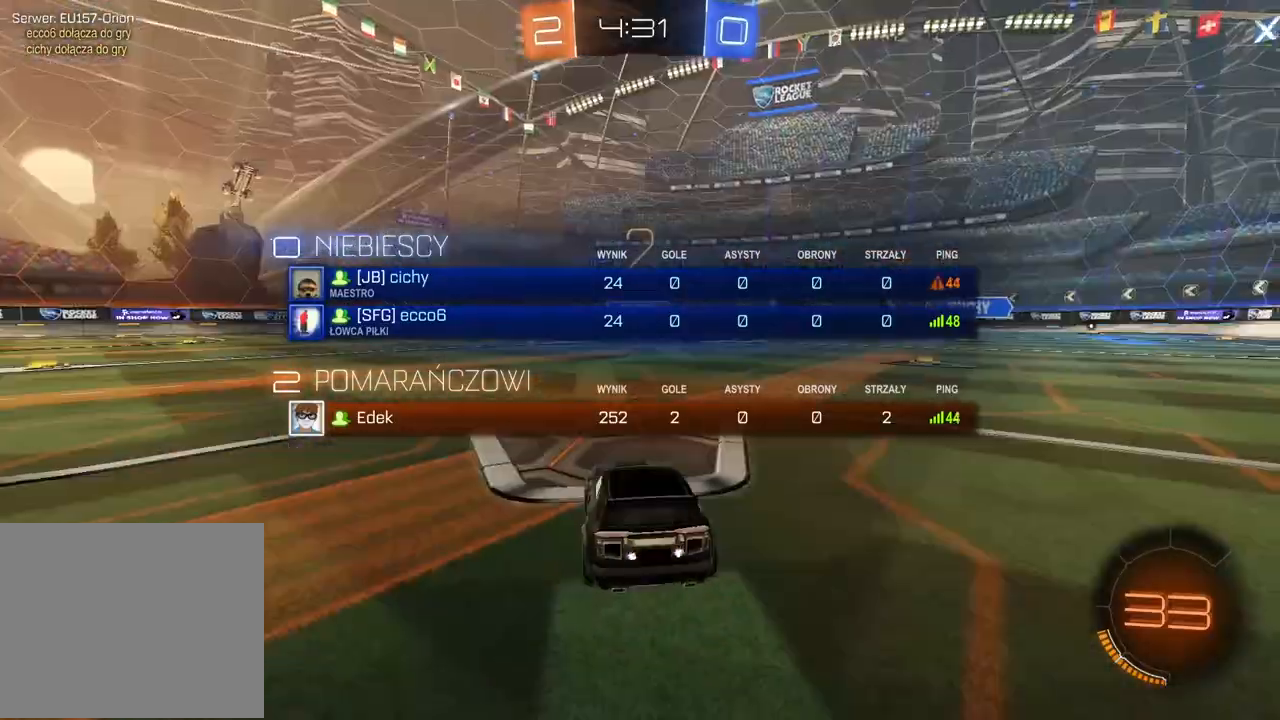
{"buttons": [], "left_stick": "center", "right_stick": "center", "events": [[467, "SELECT", "up"]]}
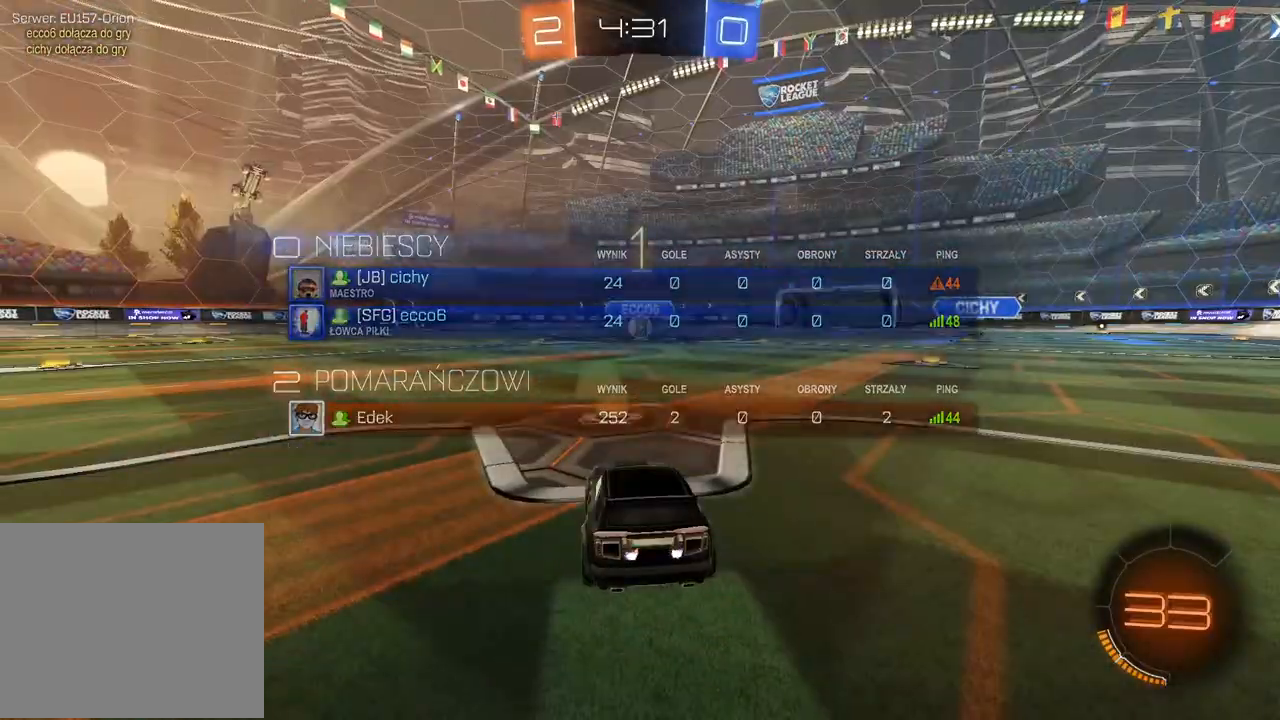
{"buttons": ["CIRCLE"], "left_stick": "center", "right_stick": "center", "events": [[433, "CIRCLE", "down"]]}
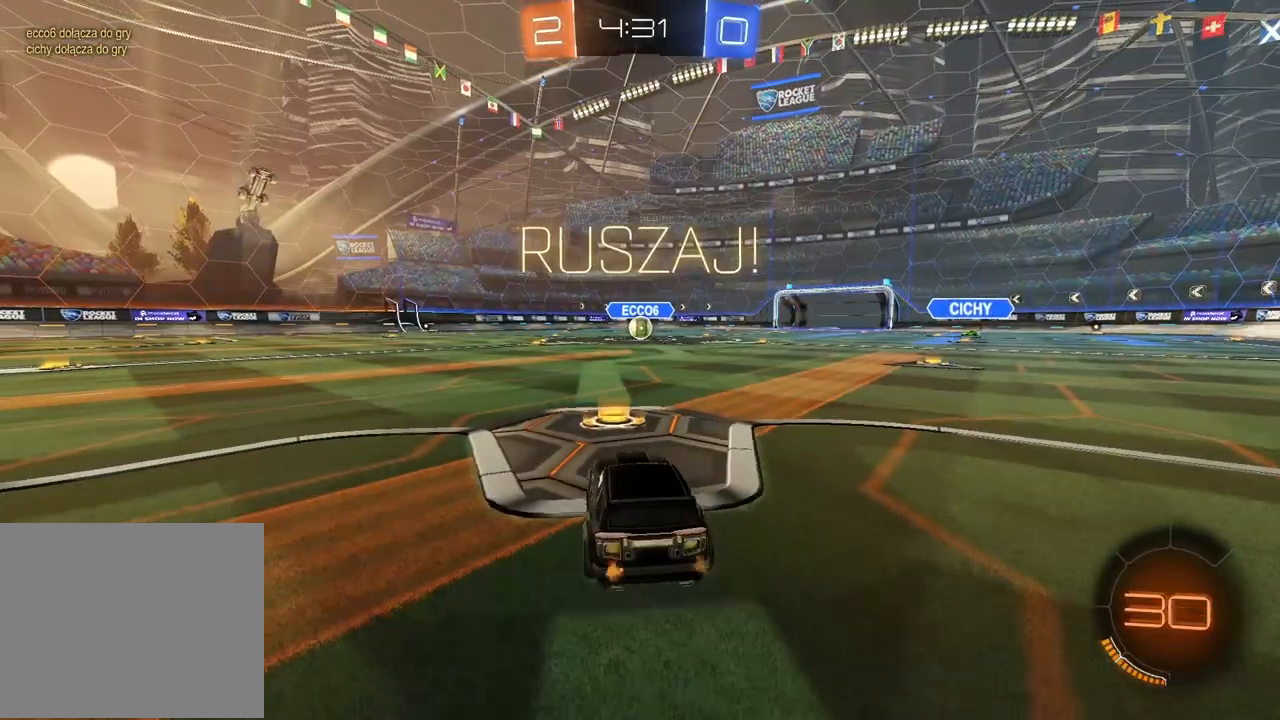
{"buttons": ["CROSS", "CIRCLE"], "left_stick": "up", "right_stick": "center", "events": [[150, "left_stick", "up"], [233, "CROSS", "down"], [317, "CROSS", "up"], [417, "CROSS", "down"]]}
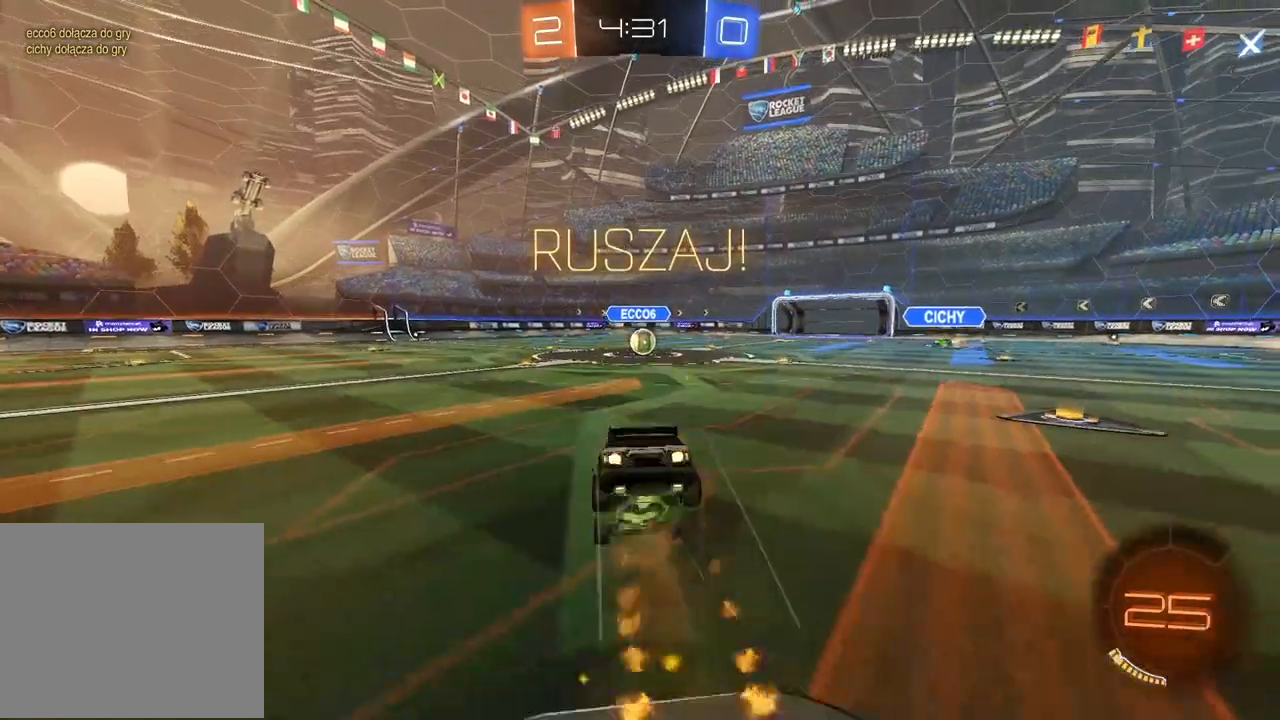
{"buttons": [], "left_stick": "center", "right_stick": "center", "events": [[17, "CROSS", "up"], [67, "CIRCLE", "up"], [133, "left_stick", "center"]]}
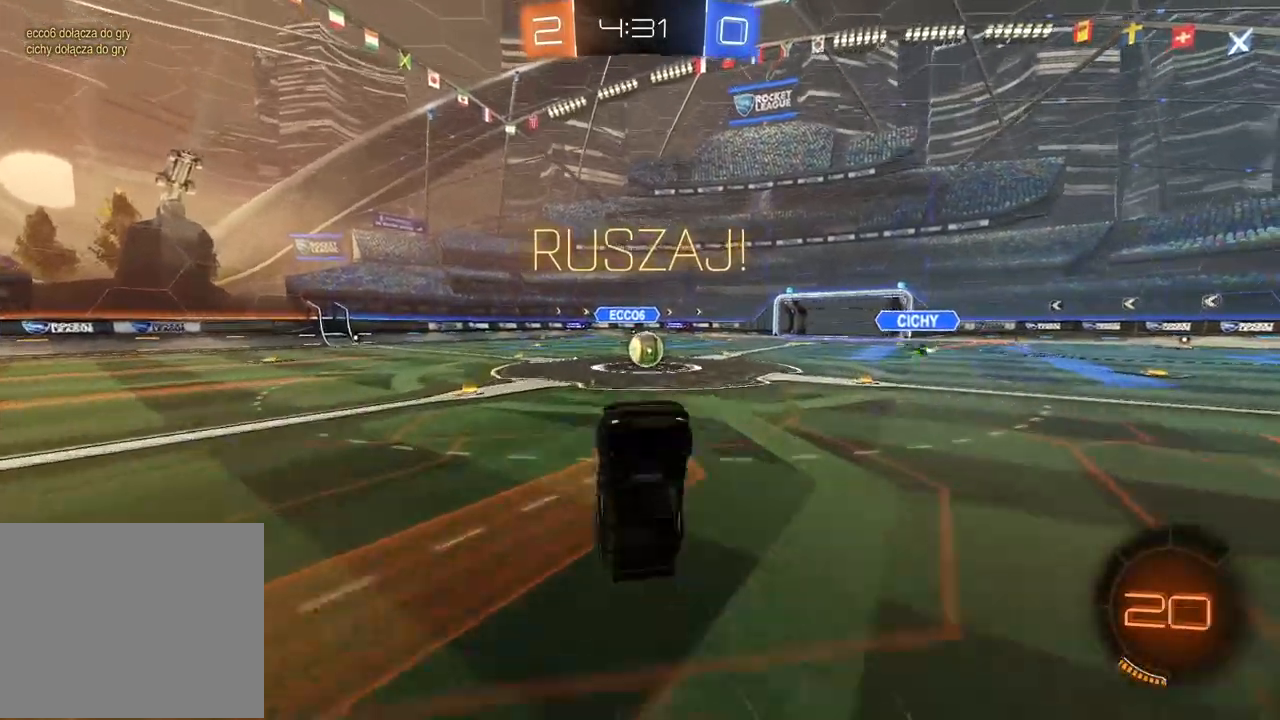
{"buttons": [], "left_stick": "left", "right_stick": "center", "events": [[383, "left_stick", "left"]]}
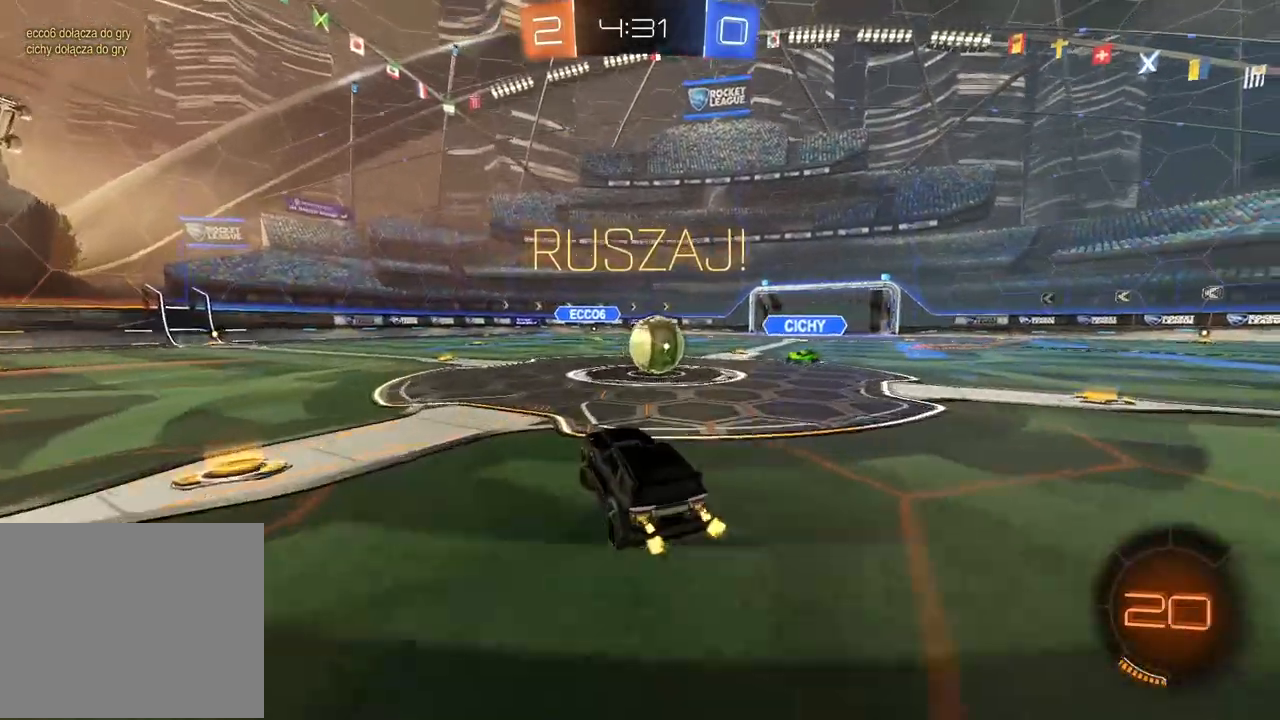
{"buttons": [], "left_stick": "left", "right_stick": "center", "events": [[83, "L1", "down"], [200, "L1", "up"]]}
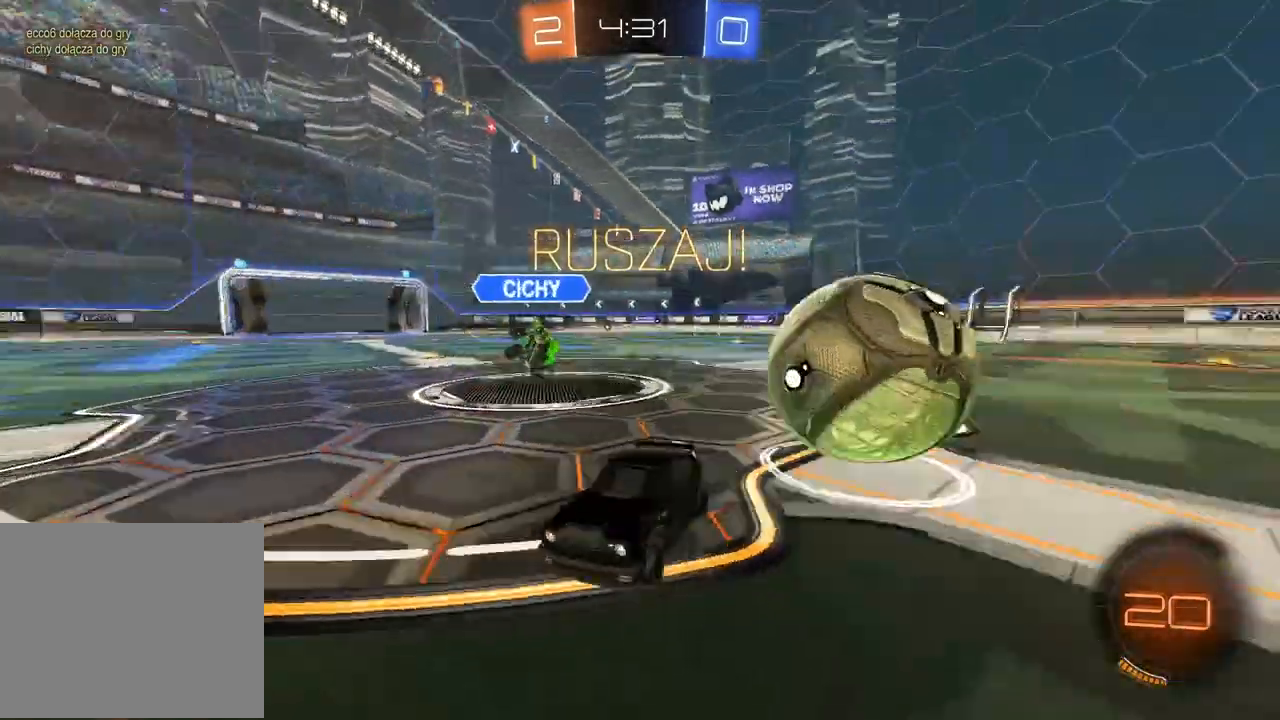
{"buttons": [], "left_stick": "center", "right_stick": "center", "events": [[433, "left_stick", "center"]]}
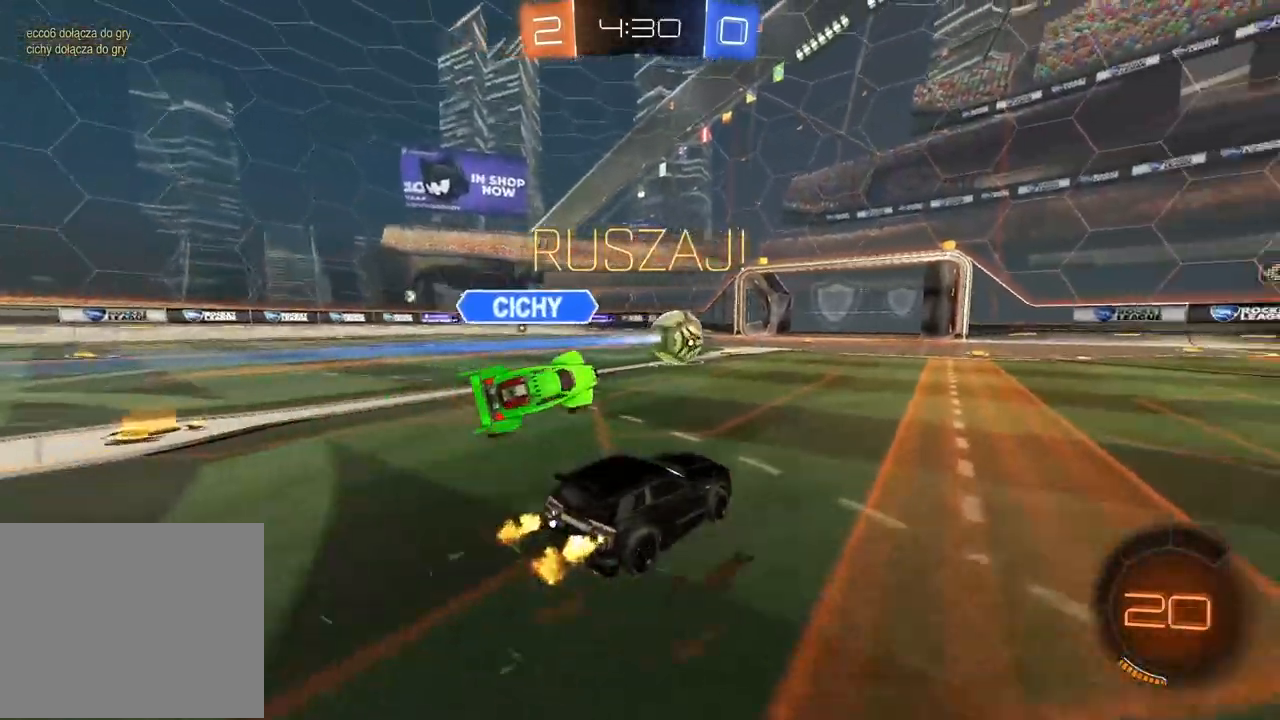
{"buttons": [], "left_stick": "center", "right_stick": "center", "events": []}
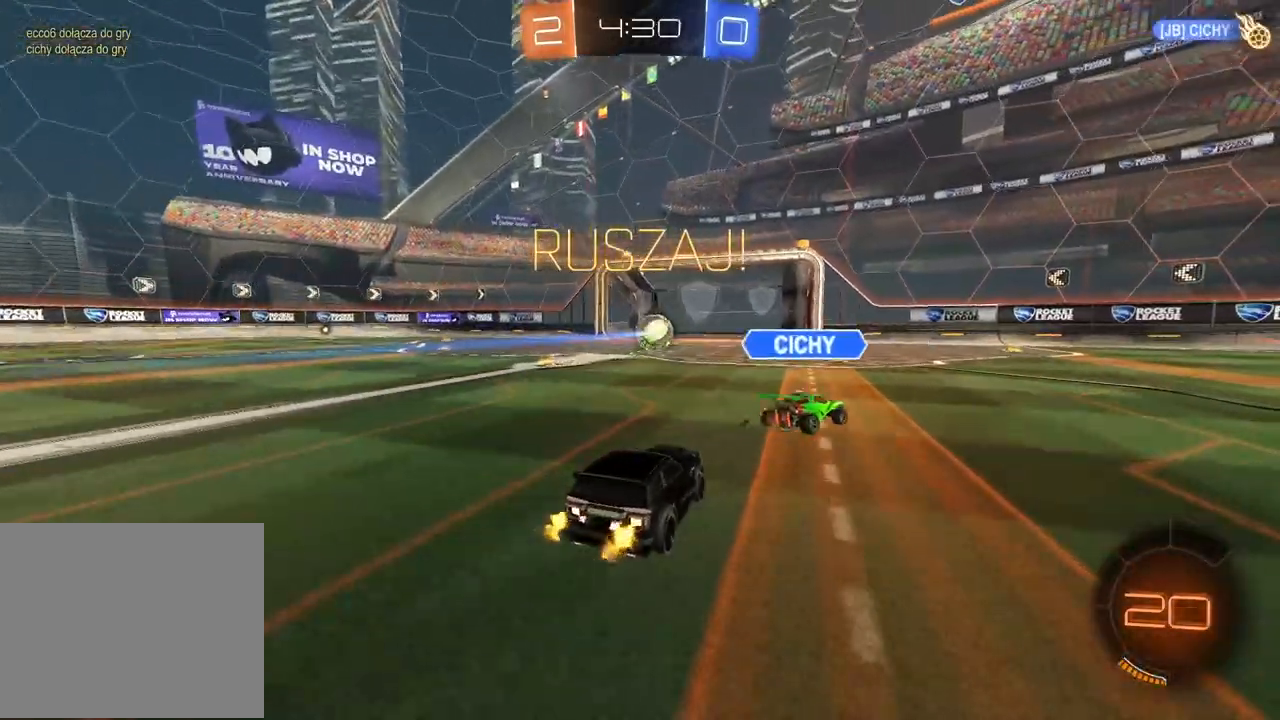
{"buttons": [], "left_stick": "center", "right_stick": "center", "events": []}
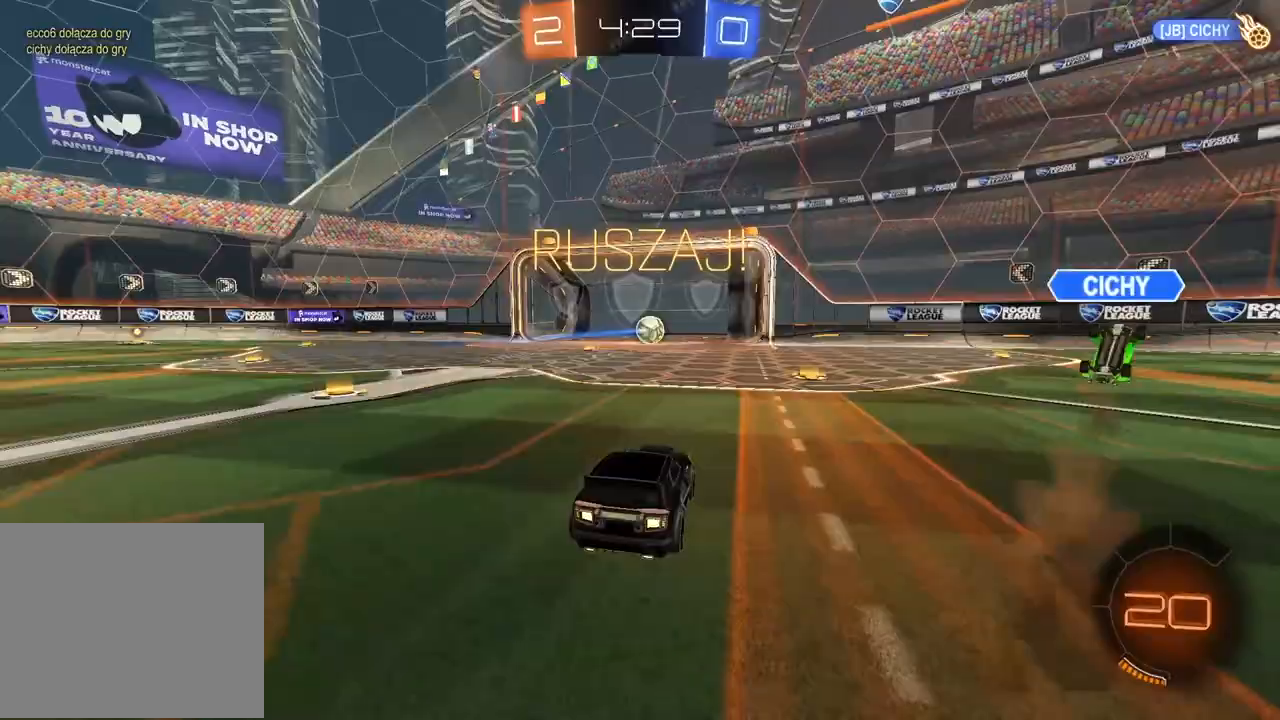
{"buttons": [], "left_stick": "center", "right_stick": "center", "events": []}
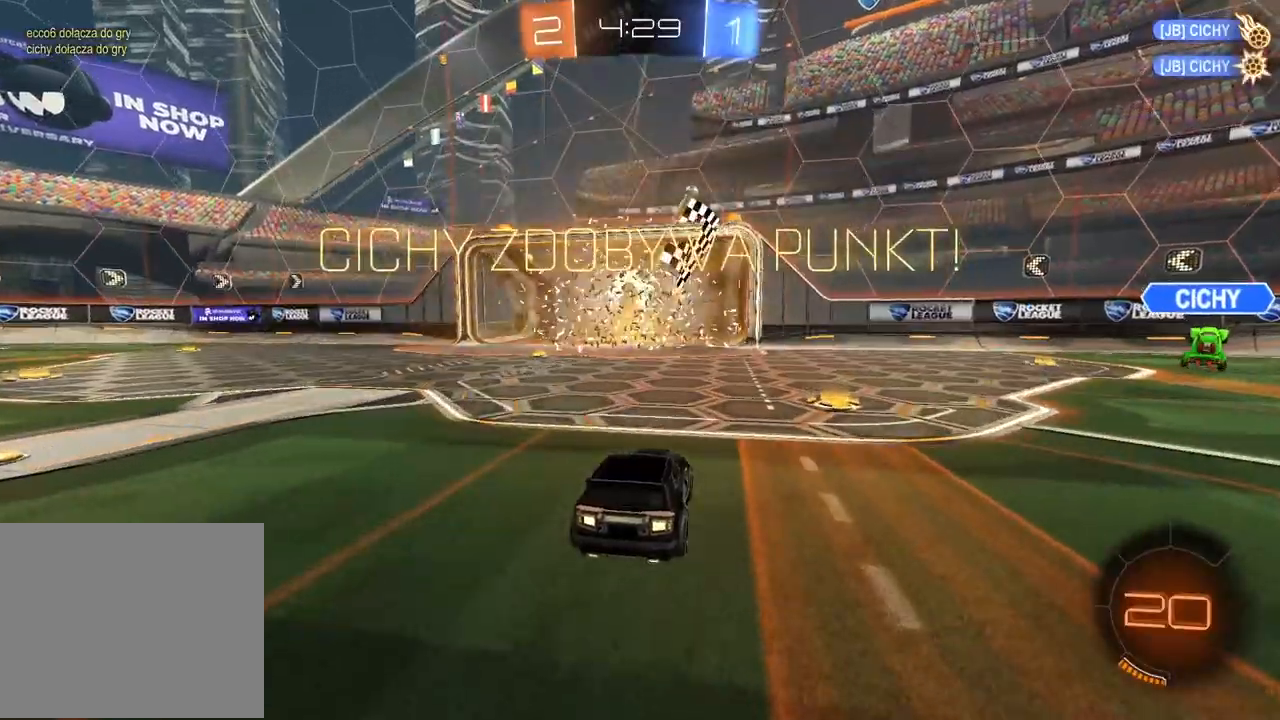
{"buttons": [], "left_stick": "center", "right_stick": "center", "events": []}
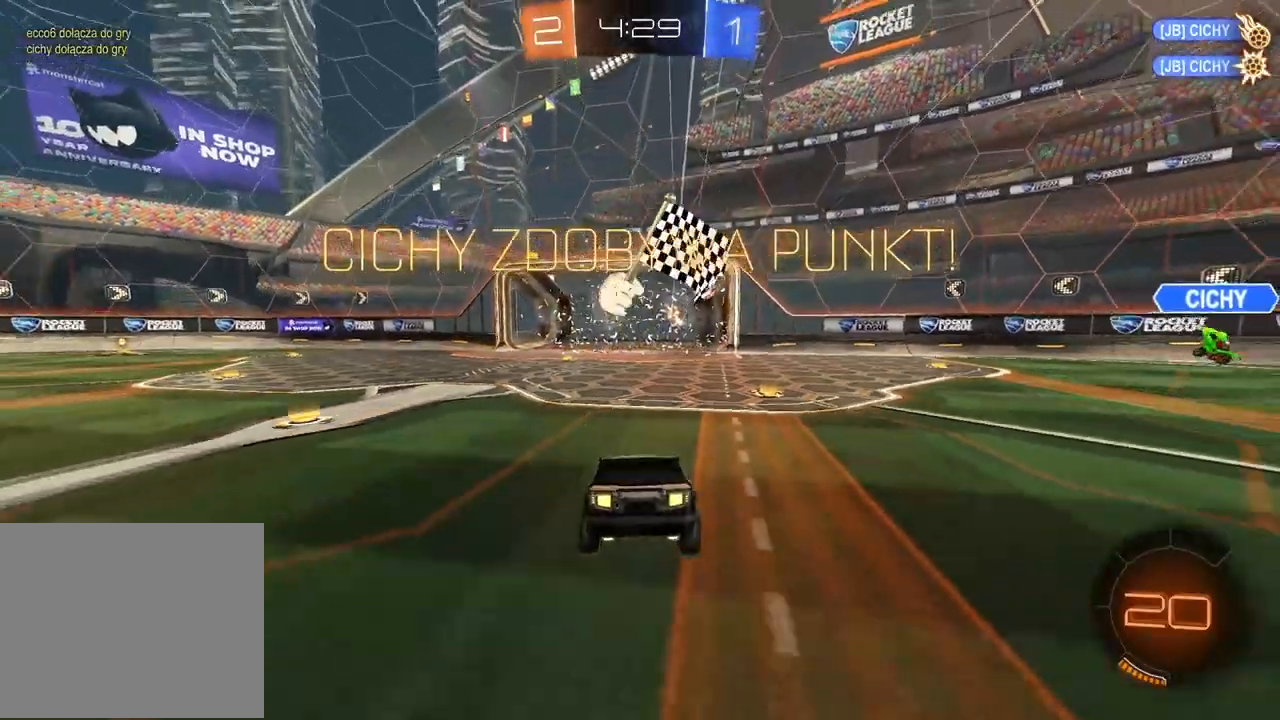
{"buttons": [], "left_stick": "right", "right_stick": "center", "events": [[83, "TRIANGLE", "down"], [167, "TRIANGLE", "up"], [233, "left_stick", "down-right"], [417, "left_stick", "right"]]}
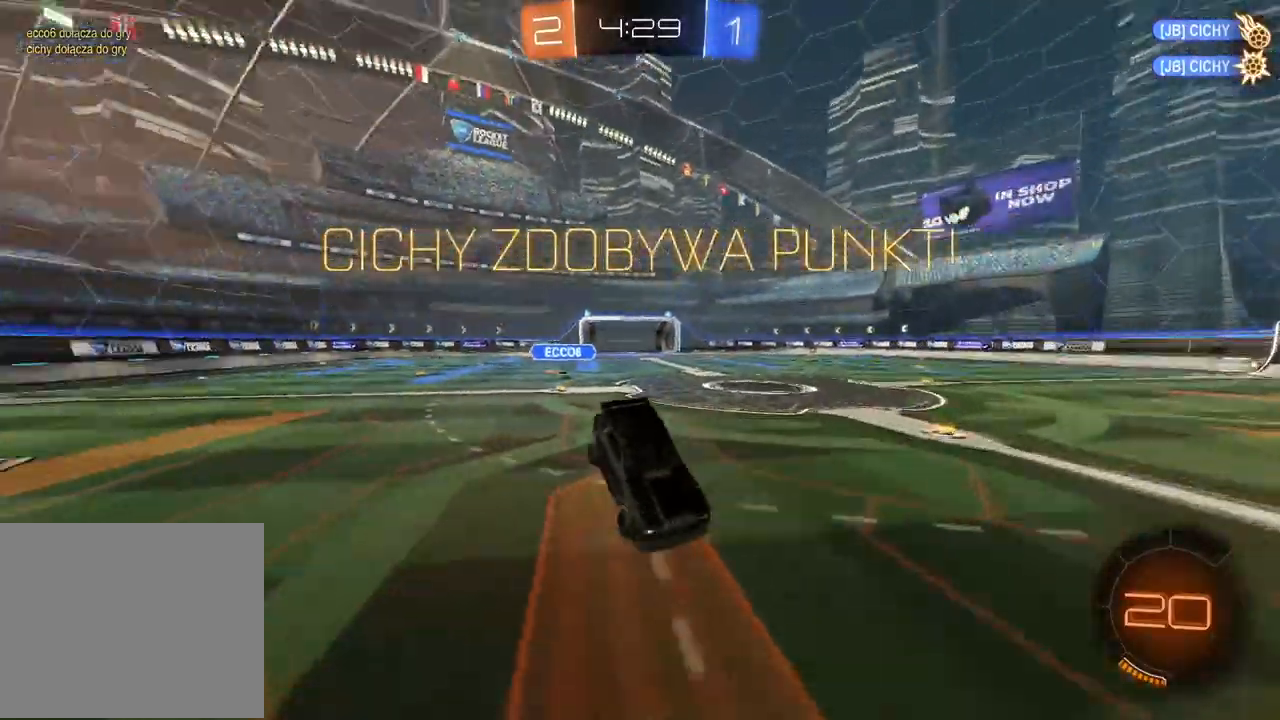
{"buttons": [], "left_stick": "right", "right_stick": "center", "events": []}
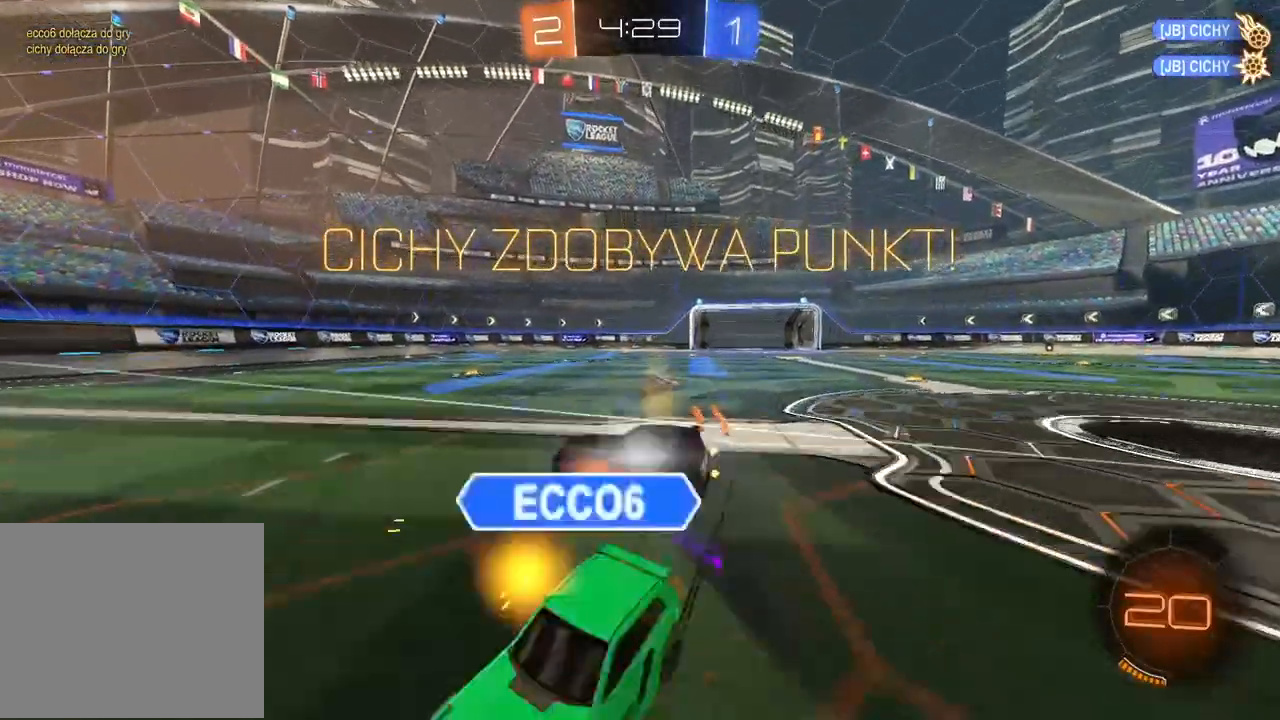
{"buttons": [], "left_stick": "right", "right_stick": "center", "events": []}
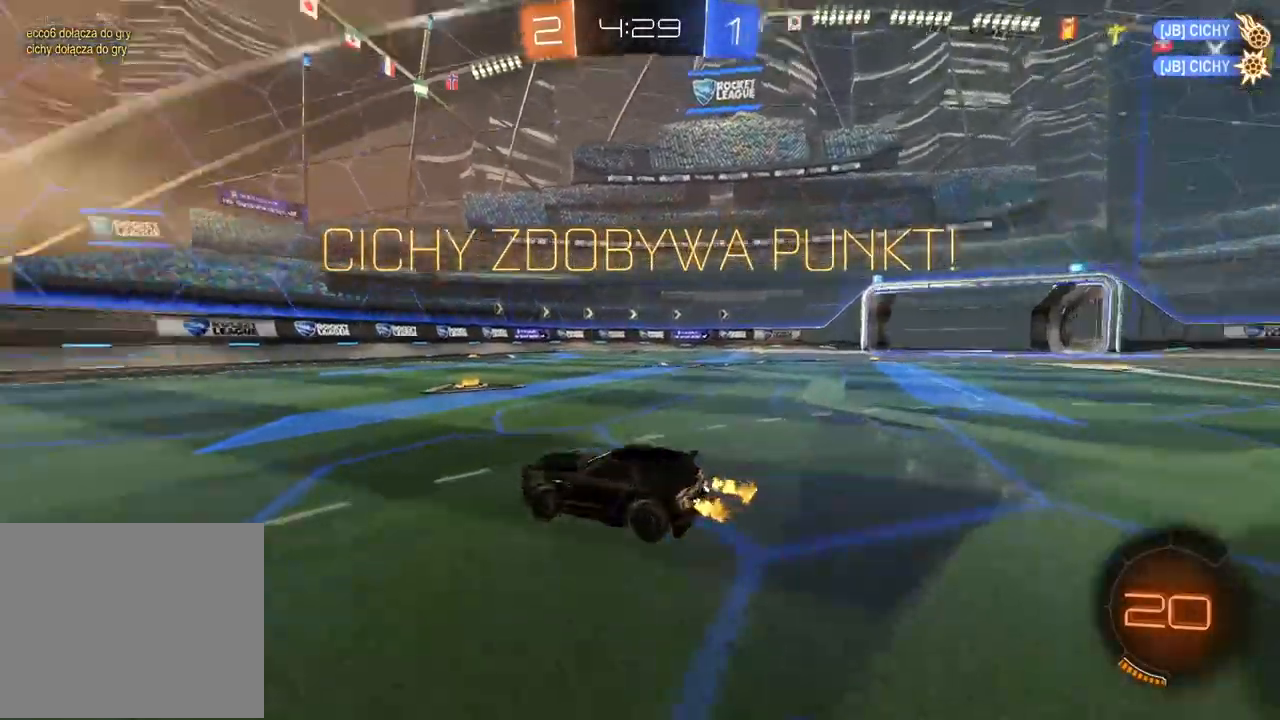
{"buttons": ["CIRCLE"], "left_stick": "left", "right_stick": "center", "events": [[183, "left_stick", "center"], [283, "CIRCLE", "down"], [350, "left_stick", "left"]]}
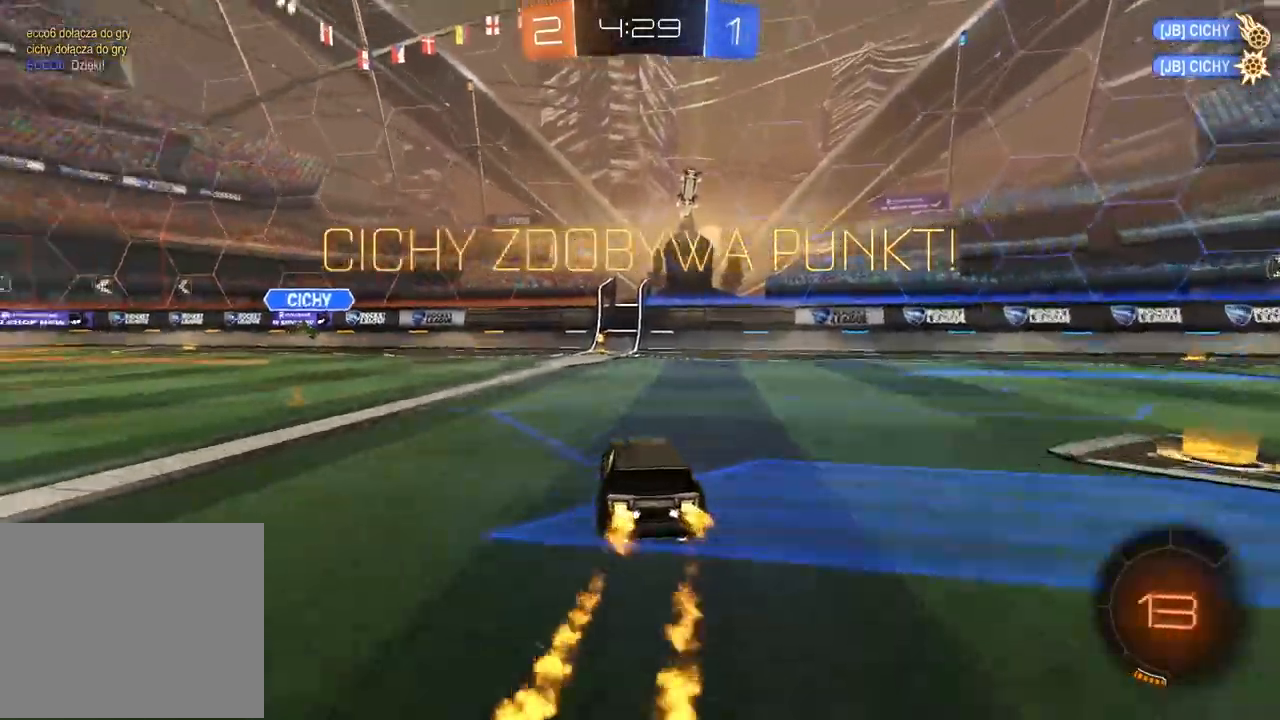
{"buttons": ["CIRCLE"], "left_stick": "left", "right_stick": "center", "events": []}
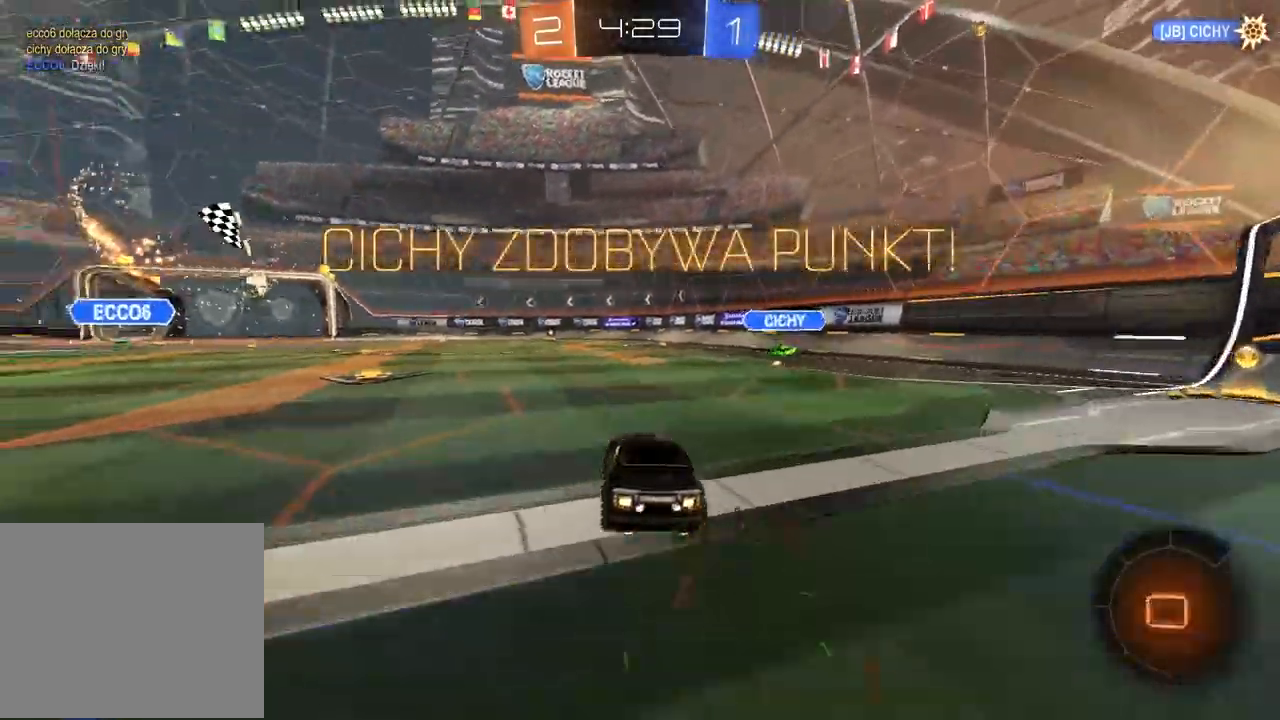
{"buttons": [], "left_stick": "center", "right_stick": "center", "events": [[17, "left_stick", "up-left"], [83, "CROSS", "down"], [117, "left_stick", "up"], [183, "CIRCLE", "up"], [183, "CROSS", "up"], [233, "CIRCLE", "down"], [233, "CROSS", "down"], [333, "CROSS", "up"], [333, "left_stick", "center"], [350, "CIRCLE", "up"]]}
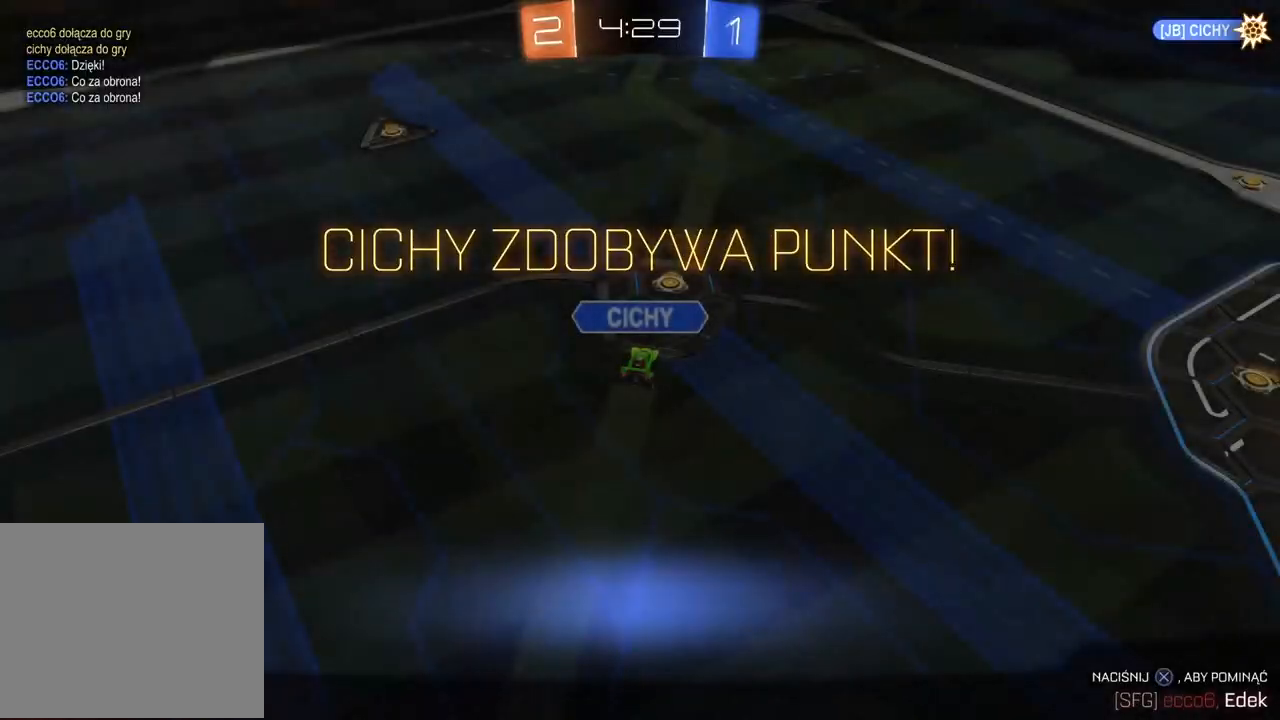
{"buttons": ["DPAD_UP"], "left_stick": "center", "right_stick": "center", "events": [[250, "DPAD_DOWN", "down"], [333, "DPAD_DOWN", "up"], [450, "DPAD_UP", "down"]]}